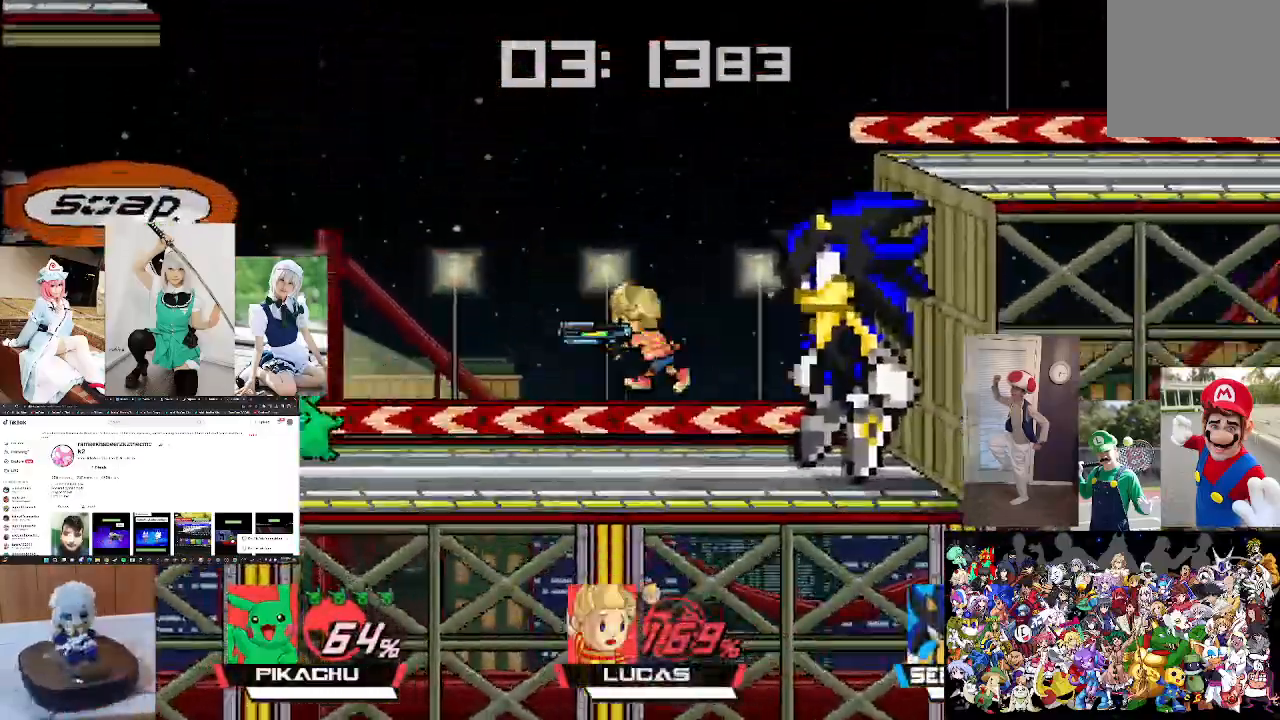
Gameplay with a controller (Xbox layout); each line is a JSON object with the inputs held at the frame after it. "events" lists button and stick changes between this image and that frame as [ms after this image, input, new state], when the widget could be followed in between.
{"buttons": [], "left_stick": "right", "right_stick": "center", "events": [[167, "X", "down"], [300, "X", "up"], [300, "left_stick", "center"], [367, "left_stick", "right"]]}
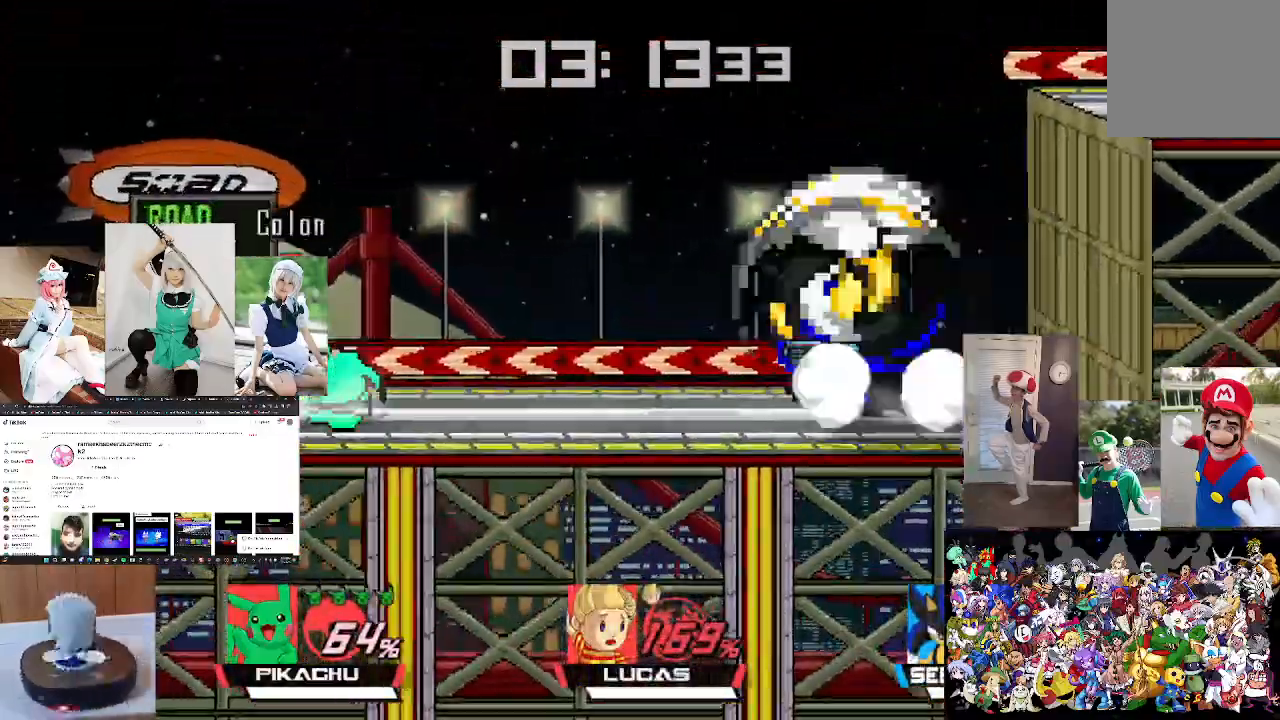
{"buttons": [], "left_stick": "center", "right_stick": "center", "events": [[100, "left_stick", "center"], [333, "right_stick", "up"], [400, "right_stick", "center"]]}
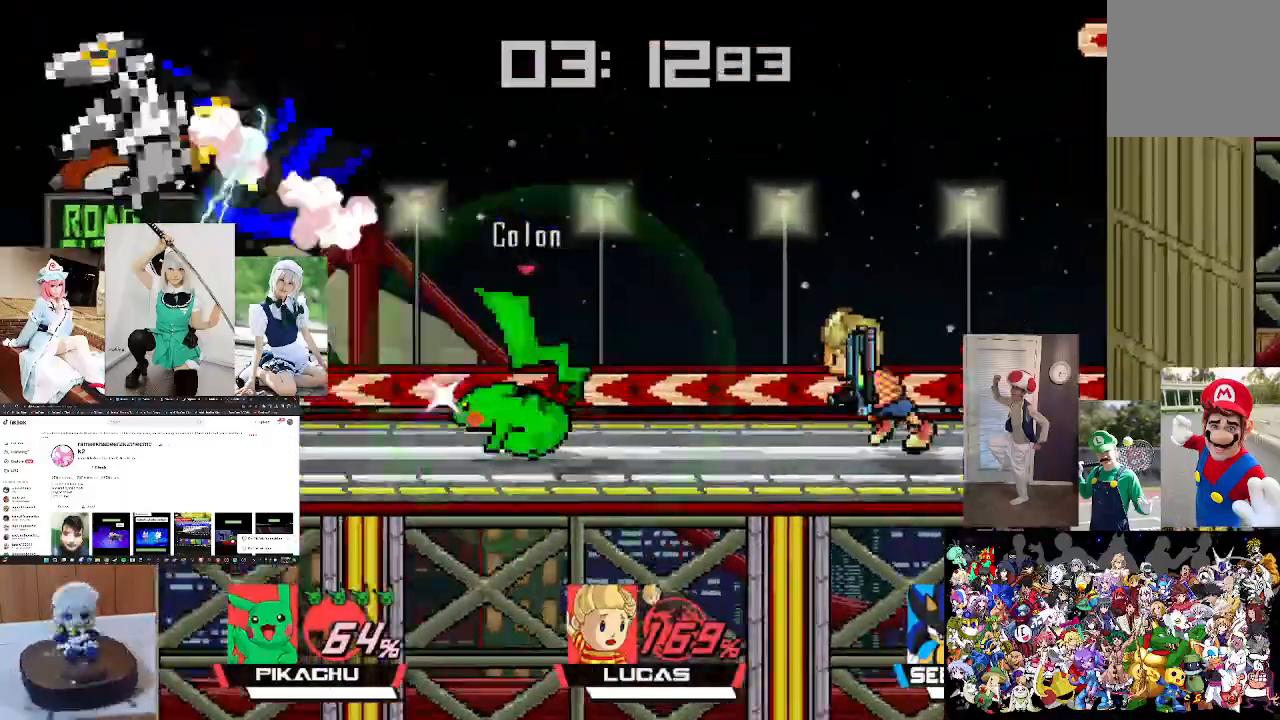
{"buttons": [], "left_stick": "center", "right_stick": "center", "events": [[33, "right_stick", "up"], [133, "right_stick", "center"], [267, "left_stick", "left"], [467, "left_stick", "center"]]}
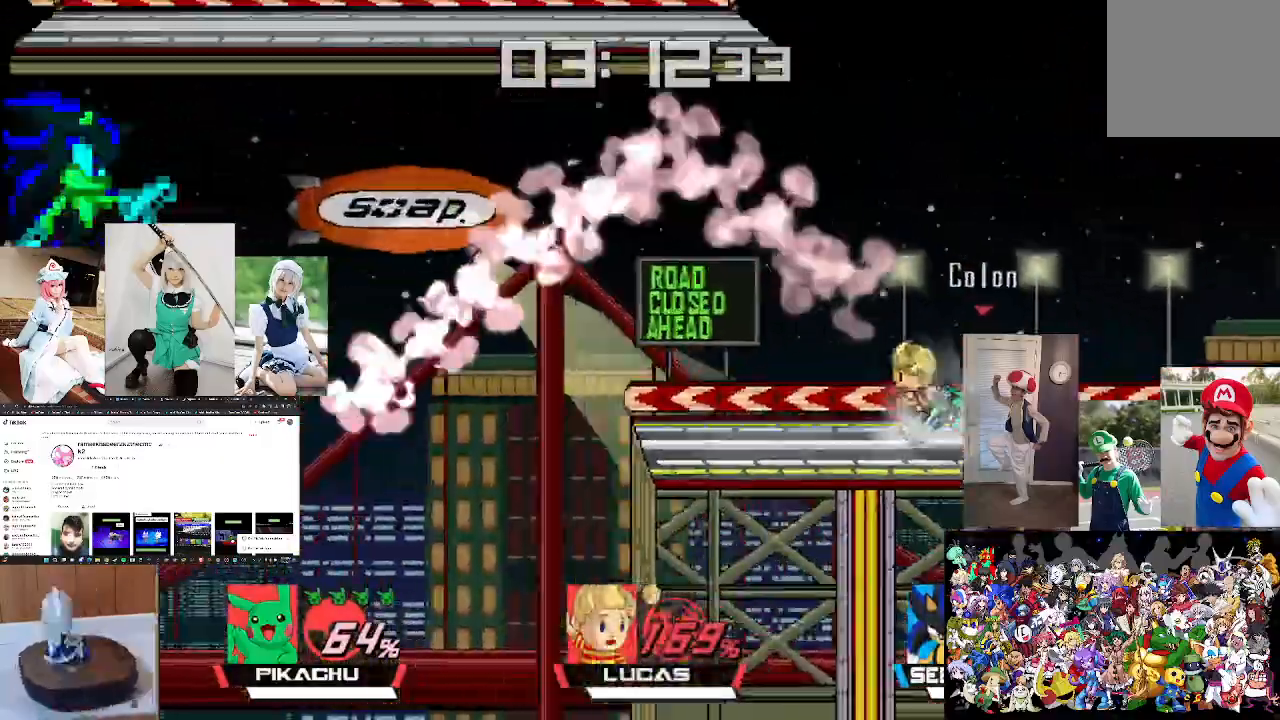
{"buttons": [], "left_stick": "left", "right_stick": "center", "events": [[133, "left_stick", "left"], [367, "X", "down"], [500, "X", "up"]]}
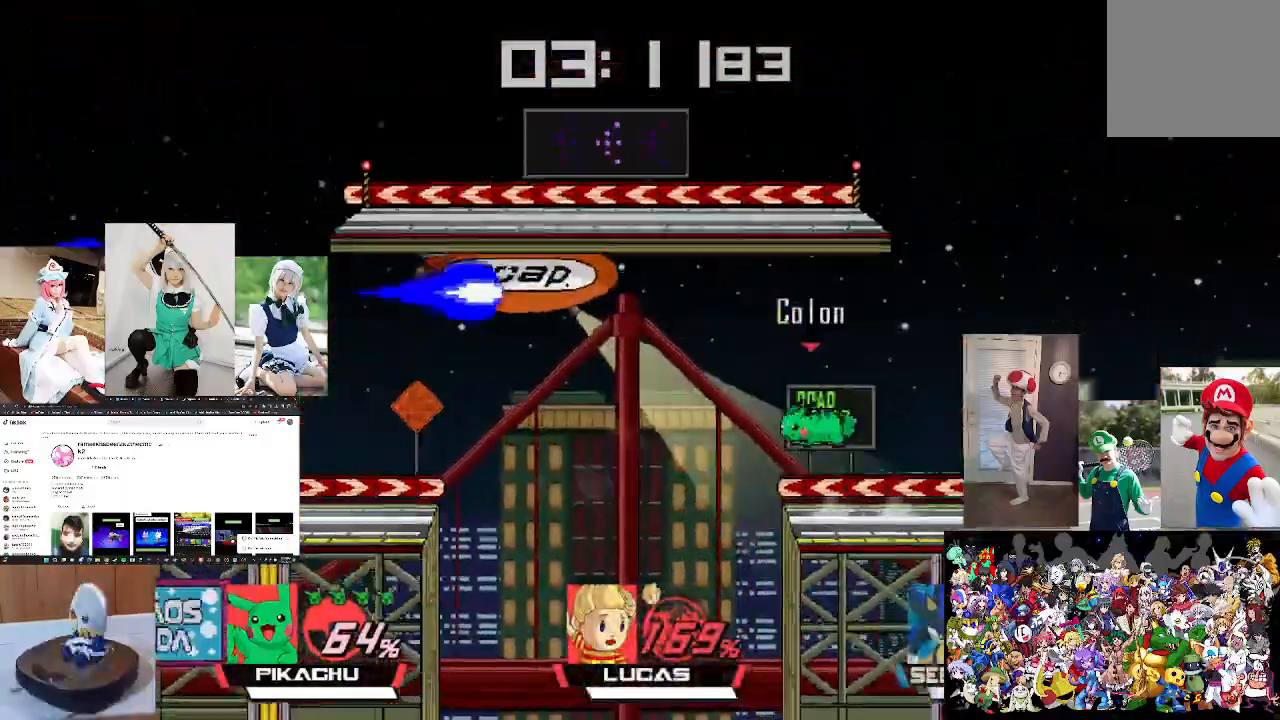
{"buttons": [], "left_stick": "center", "right_stick": "center", "events": [[200, "X", "down"], [400, "left_stick", "up-left"], [433, "X", "up"], [500, "left_stick", "center"]]}
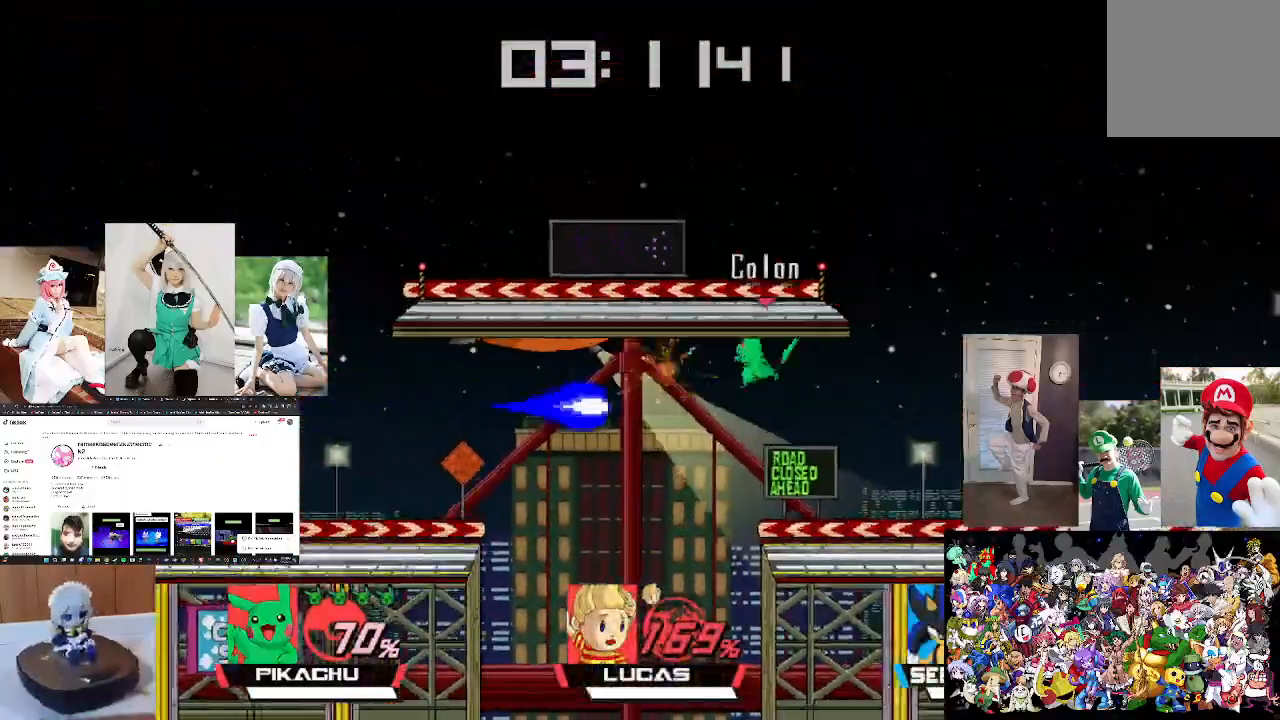
{"buttons": [], "left_stick": "up-left", "right_stick": "center", "events": [[67, "left_stick", "right"], [300, "left_stick", "up"], [333, "L1", "down"], [500, "L1", "up"], [500, "left_stick", "up-left"]]}
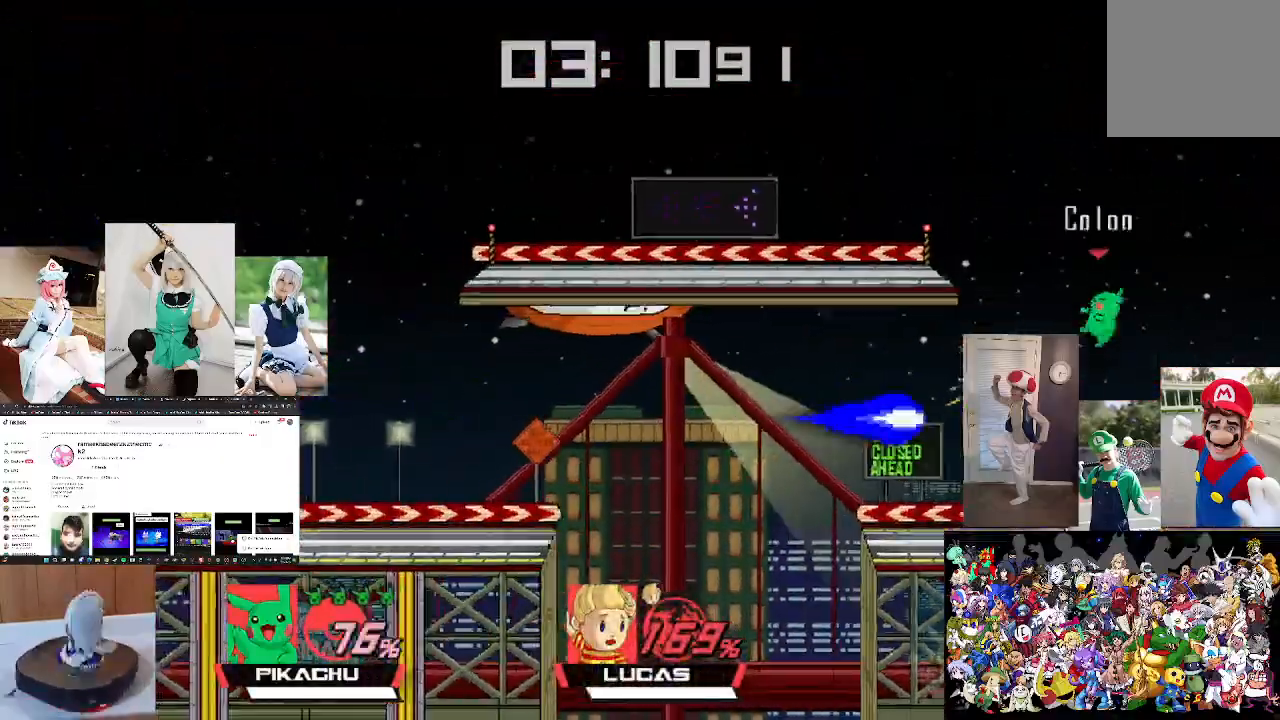
{"buttons": [], "left_stick": "up-left", "right_stick": "center", "events": [[167, "L1", "down"], [300, "L1", "up"], [400, "L1", "down"], [500, "L1", "up"]]}
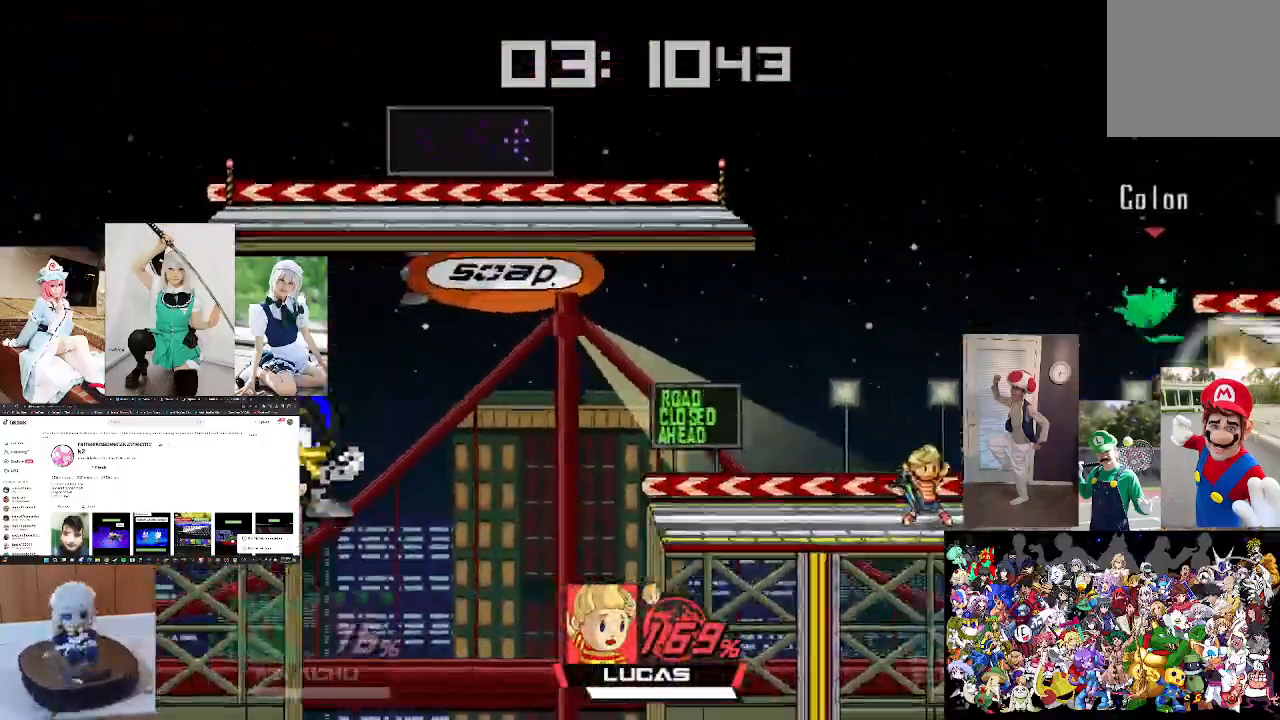
{"buttons": [], "left_stick": "down-left", "right_stick": "center", "events": [[100, "L1", "down"], [233, "L1", "up"], [300, "left_stick", "center"], [400, "left_stick", "down-left"]]}
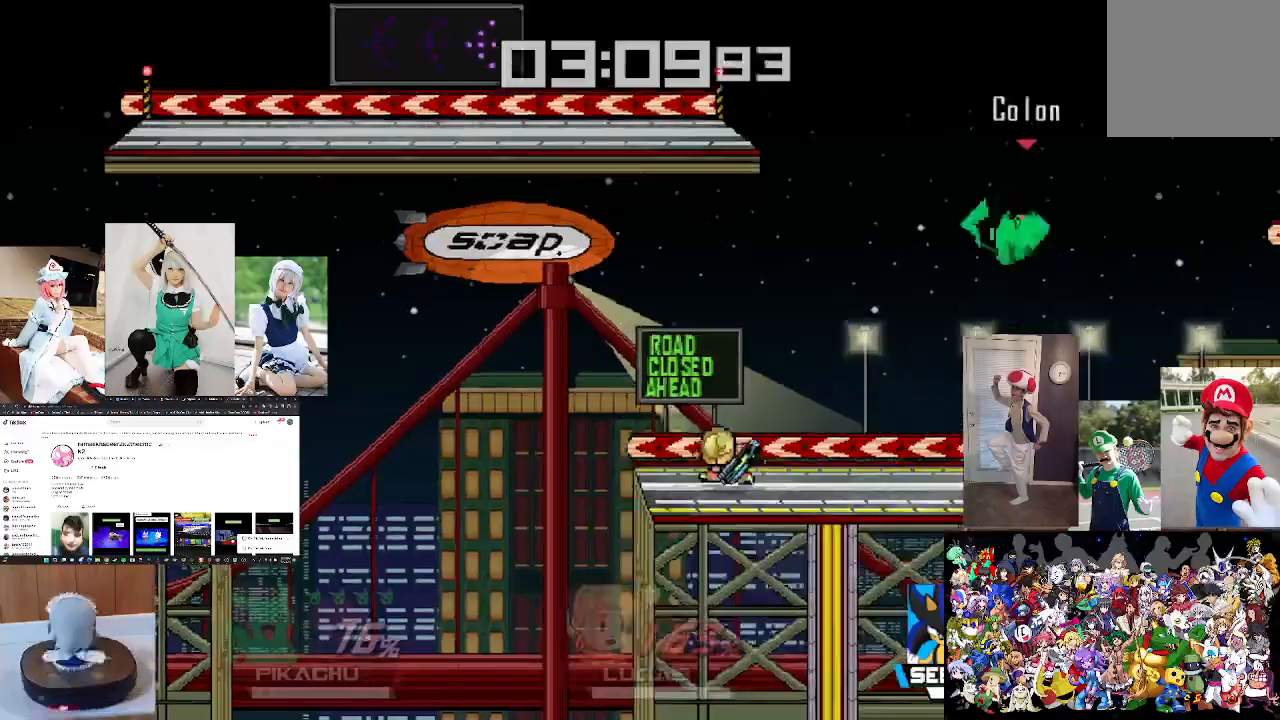
{"buttons": [], "left_stick": "center", "right_stick": "center", "events": [[133, "left_stick", "center"], [233, "left_stick", "down-left"], [500, "left_stick", "center"]]}
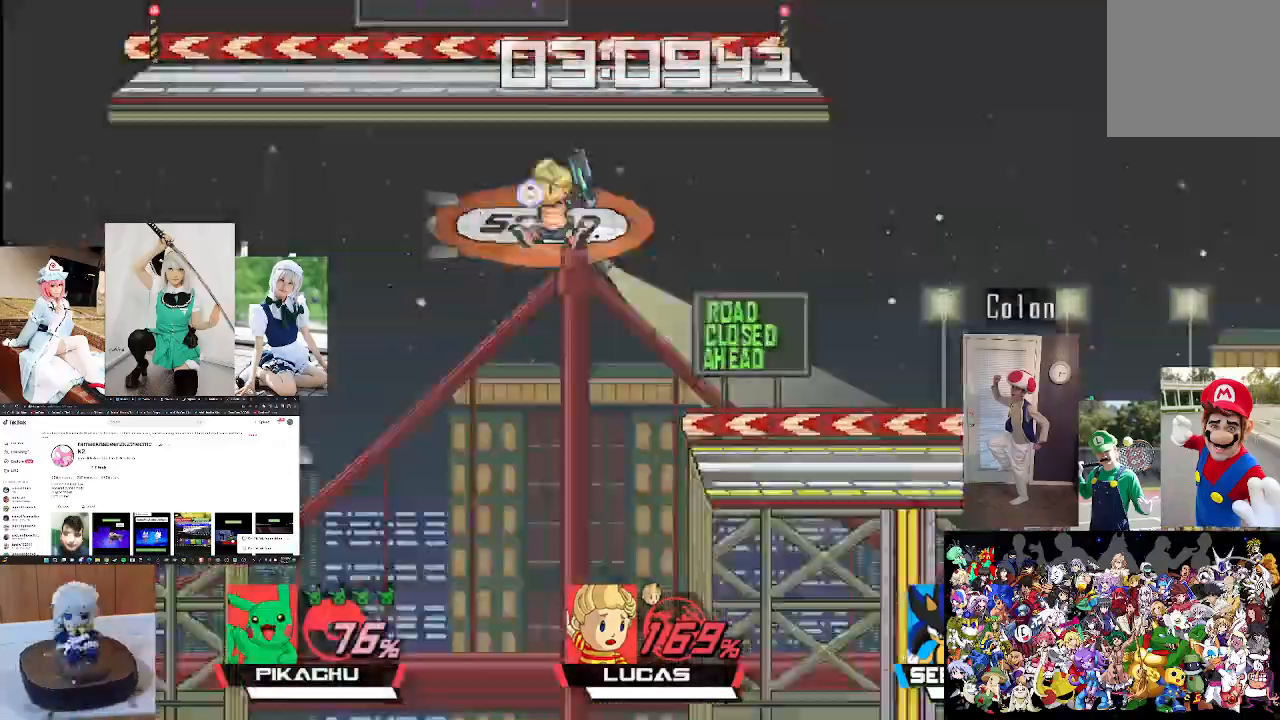
{"buttons": ["X"], "left_stick": "up-left", "right_stick": "center", "events": [[100, "X", "down"], [267, "X", "up"], [367, "left_stick", "left"], [433, "X", "down"], [433, "left_stick", "up-left"]]}
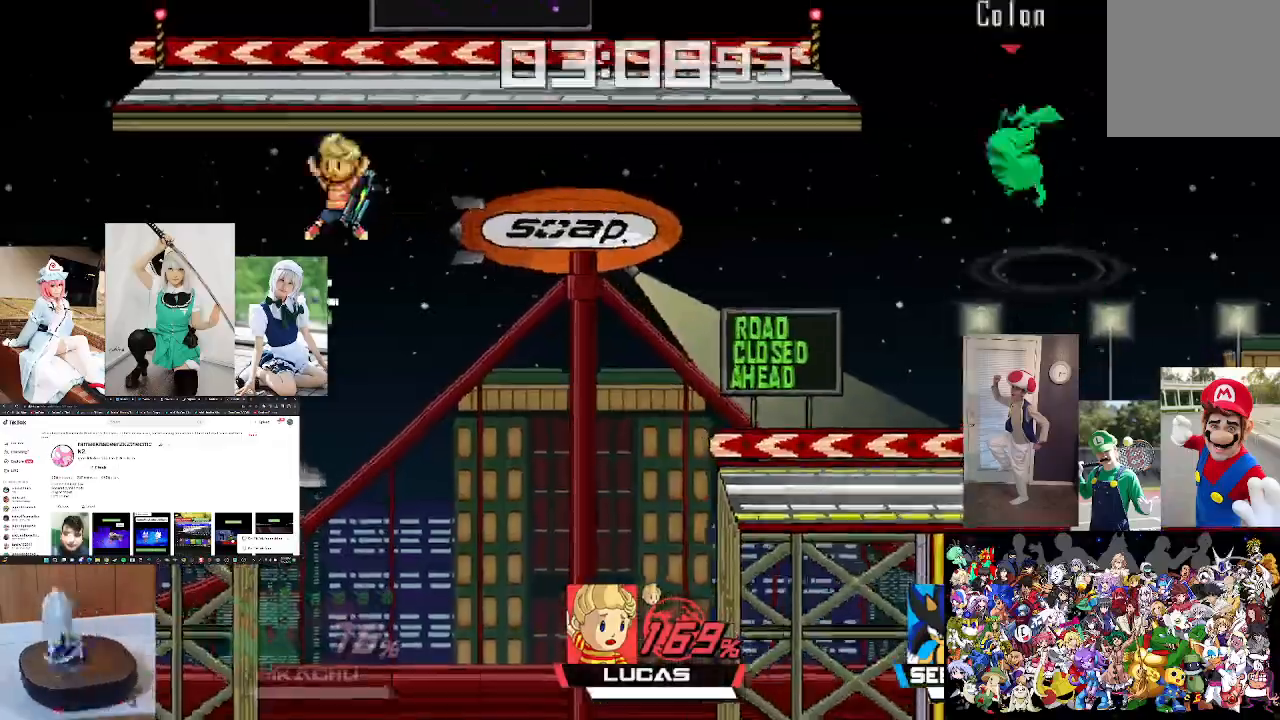
{"buttons": [], "left_stick": "left", "right_stick": "center", "events": [[200, "L1", "down"], [333, "X", "up"], [367, "L1", "up"], [367, "left_stick", "left"]]}
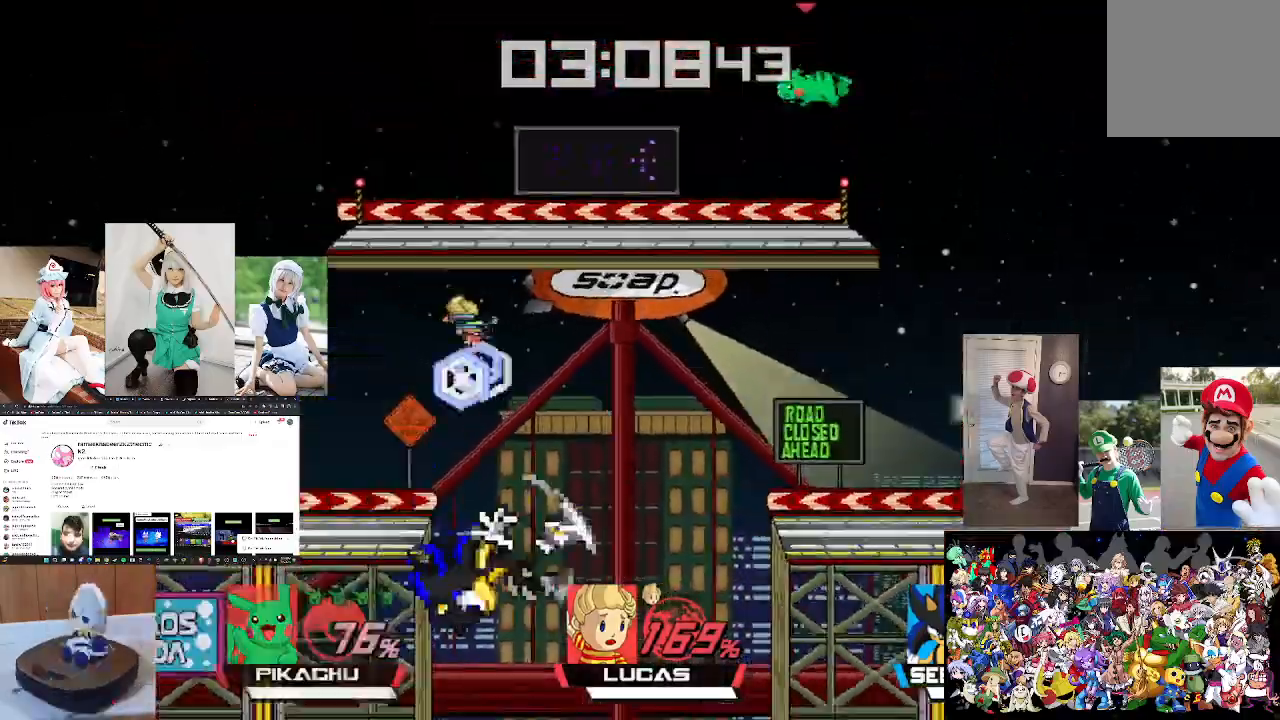
{"buttons": [], "left_stick": "left", "right_stick": "center", "events": [[333, "left_stick", "center"], [467, "left_stick", "left"]]}
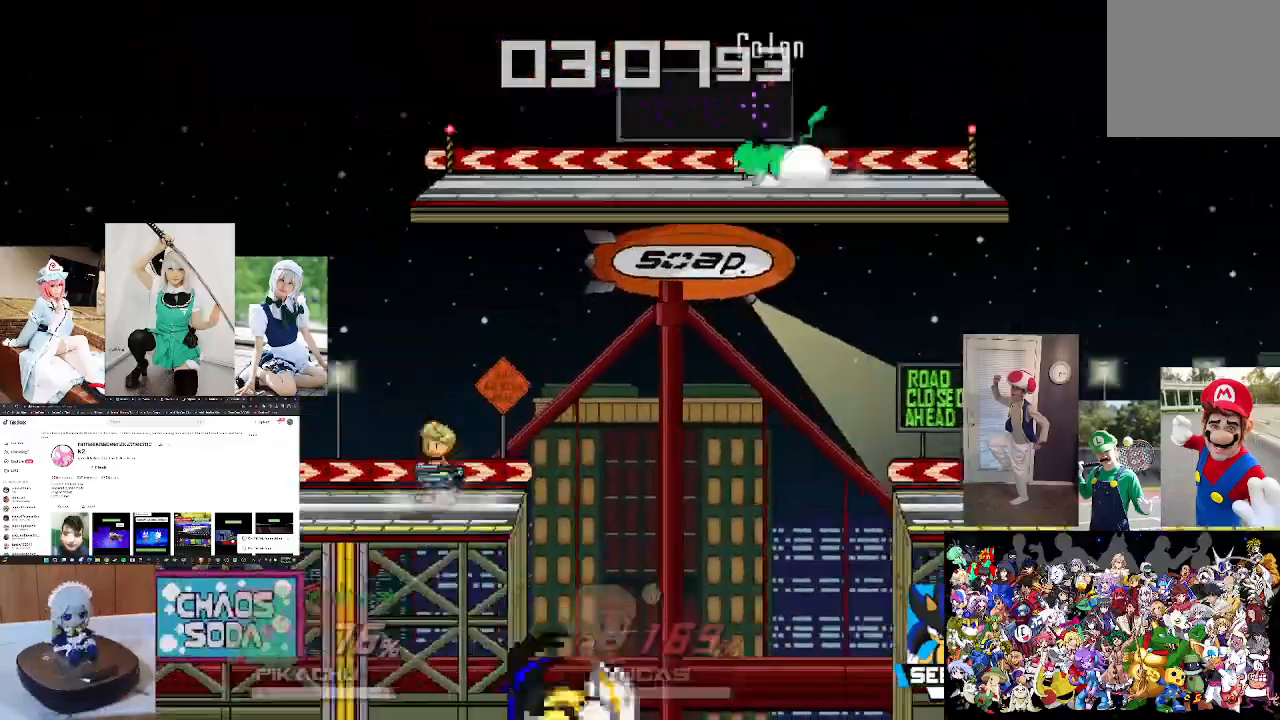
{"buttons": [], "left_stick": "left", "right_stick": "center", "events": []}
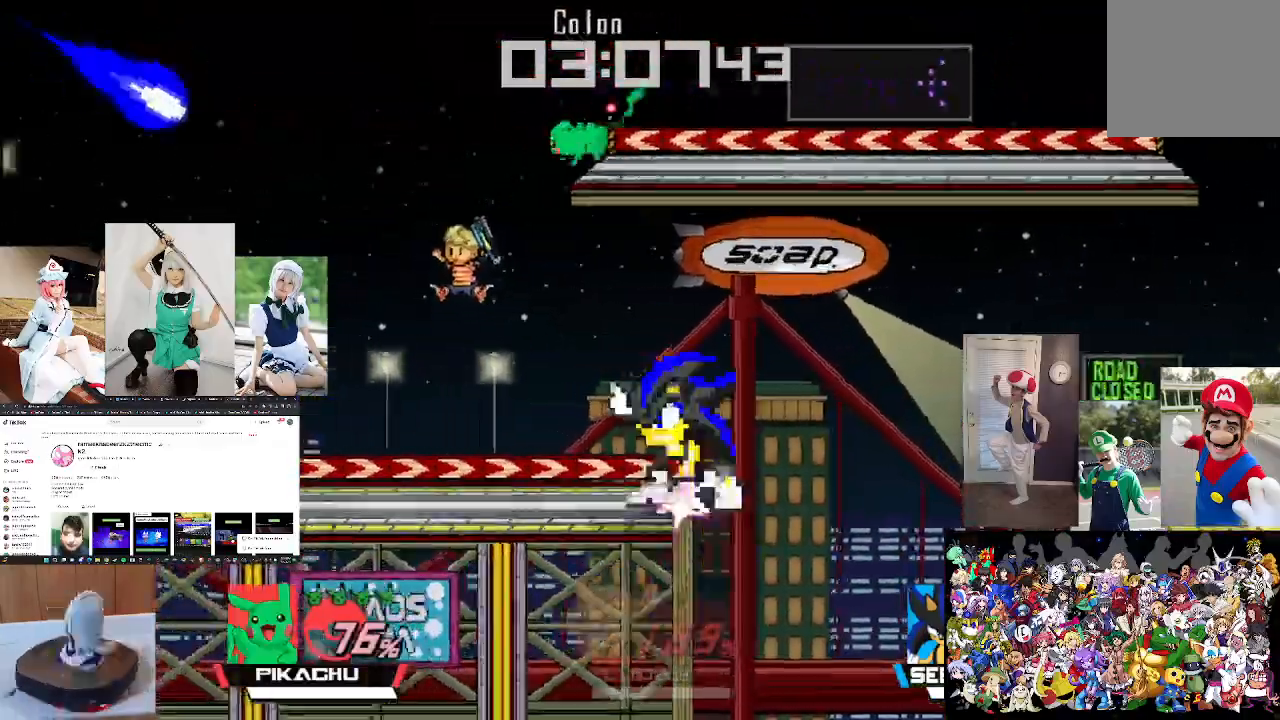
{"buttons": [], "left_stick": "left", "right_stick": "center", "events": [[167, "left_stick", "right"], [200, "right_stick", "right"], [333, "right_stick", "center"], [433, "left_stick", "left"]]}
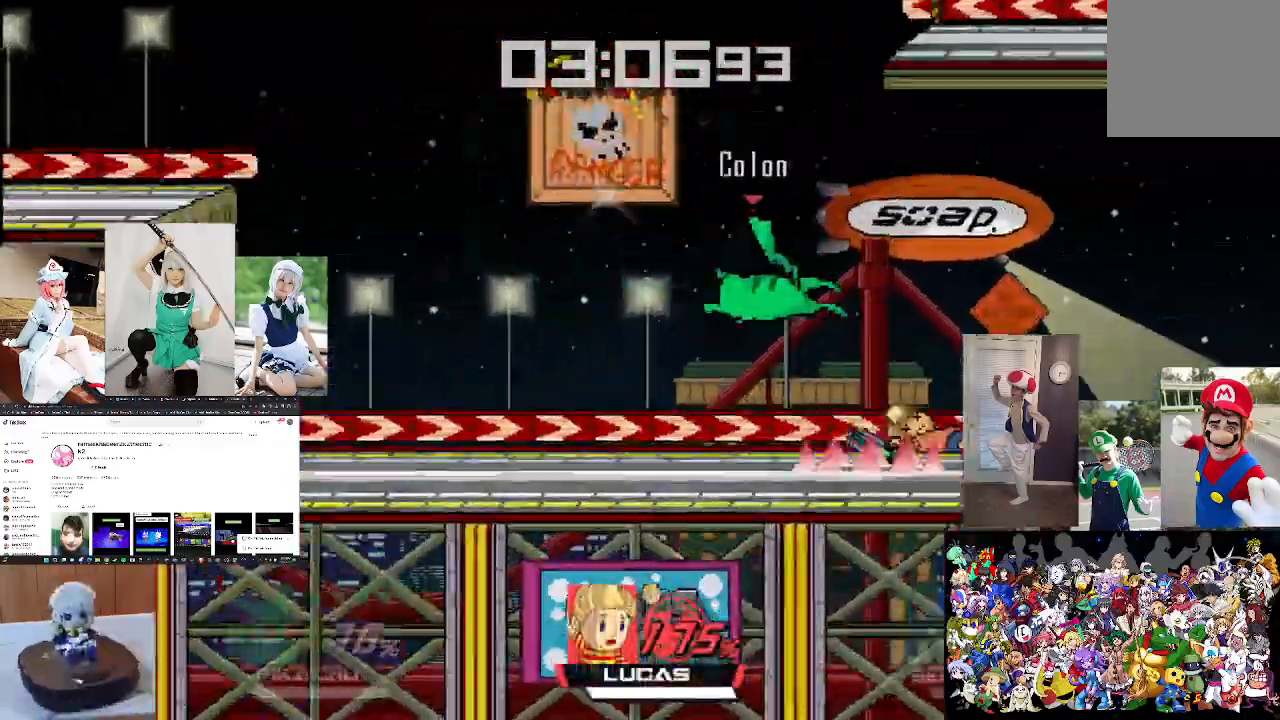
{"buttons": [], "left_stick": "left", "right_stick": "left", "events": [[100, "right_stick", "left"], [167, "left_stick", "center"], [233, "left_stick", "left"], [233, "right_stick", "center"], [333, "right_stick", "left"]]}
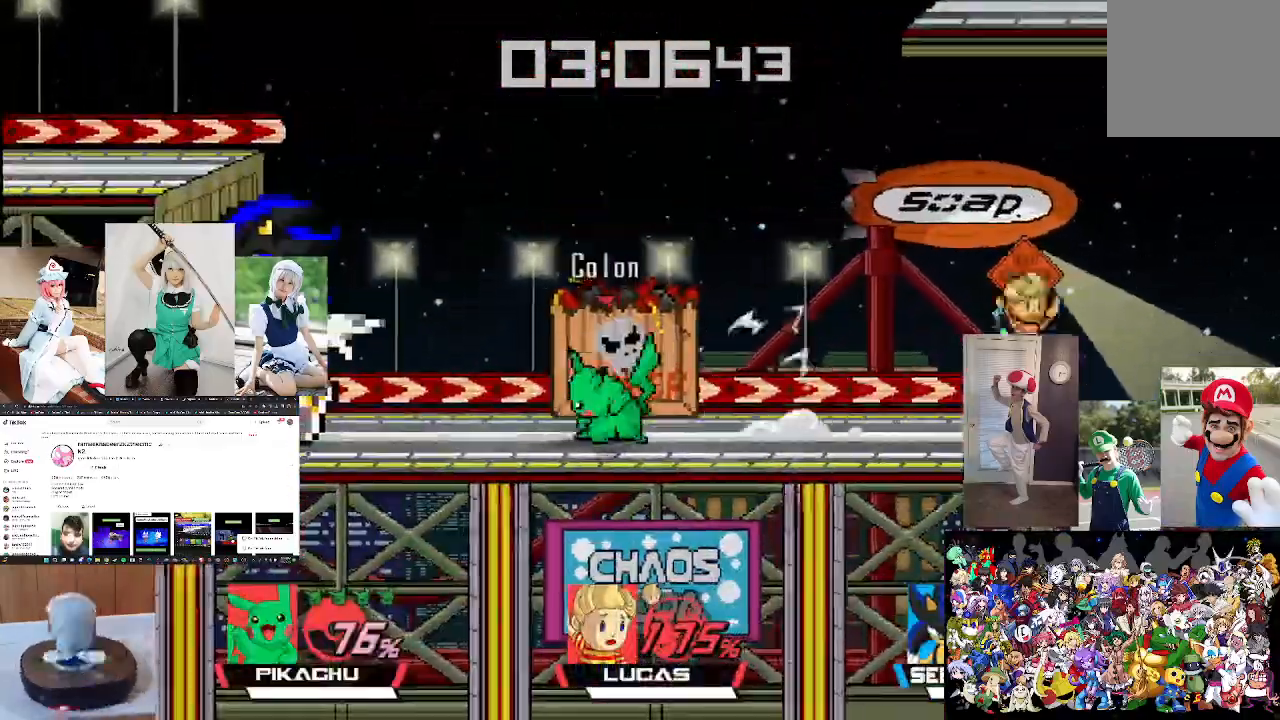
{"buttons": [], "left_stick": "left", "right_stick": "center", "events": [[67, "right_stick", "center"], [300, "left_stick", "center"], [433, "left_stick", "left"]]}
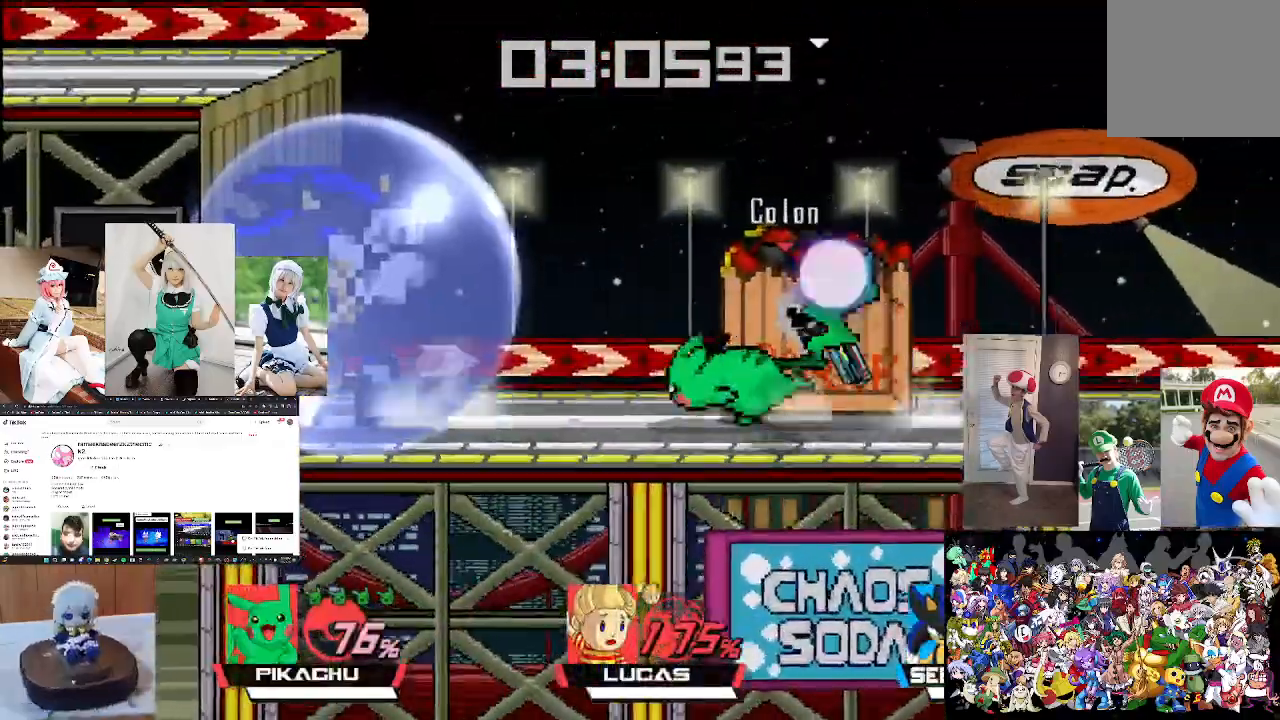
{"buttons": [], "left_stick": "center", "right_stick": "center", "events": [[100, "left_stick", "center"], [200, "left_stick", "left"], [300, "right_stick", "up"], [433, "right_stick", "center"], [467, "left_stick", "center"]]}
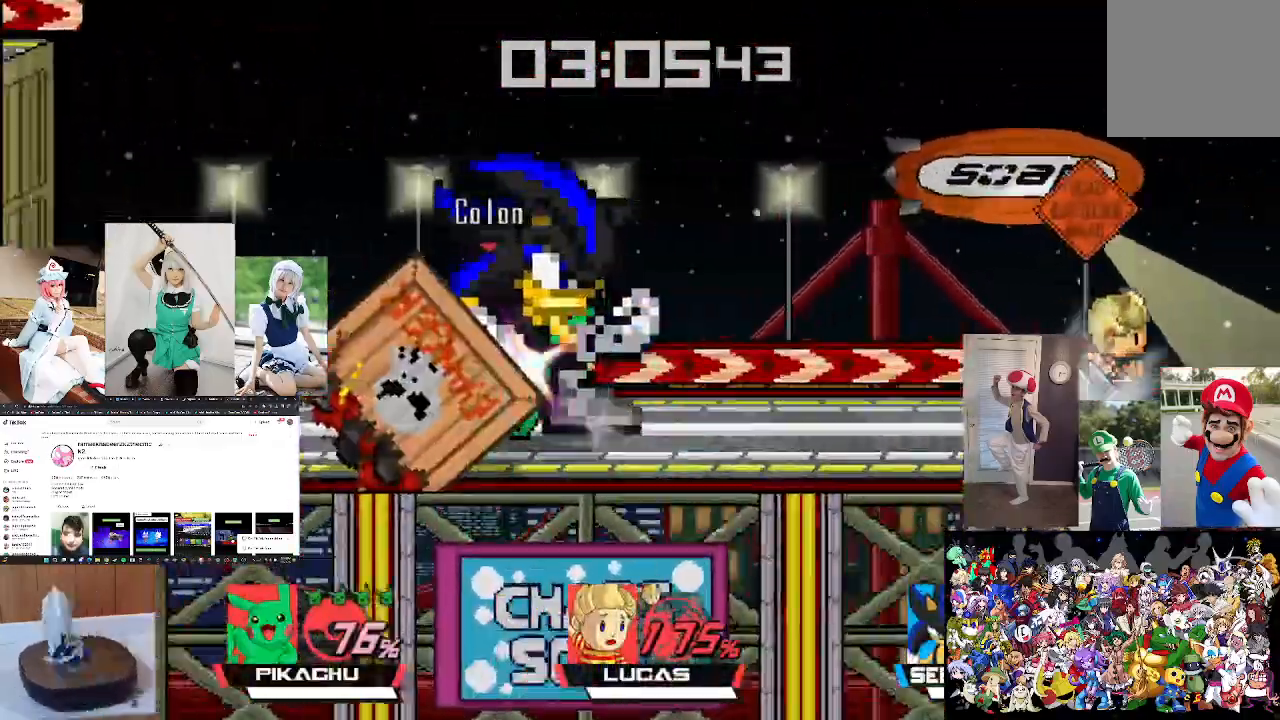
{"buttons": [], "left_stick": "center", "right_stick": "center", "events": [[67, "right_stick", "up"], [167, "right_stick", "center"], [300, "right_stick", "up"], [400, "right_stick", "center"]]}
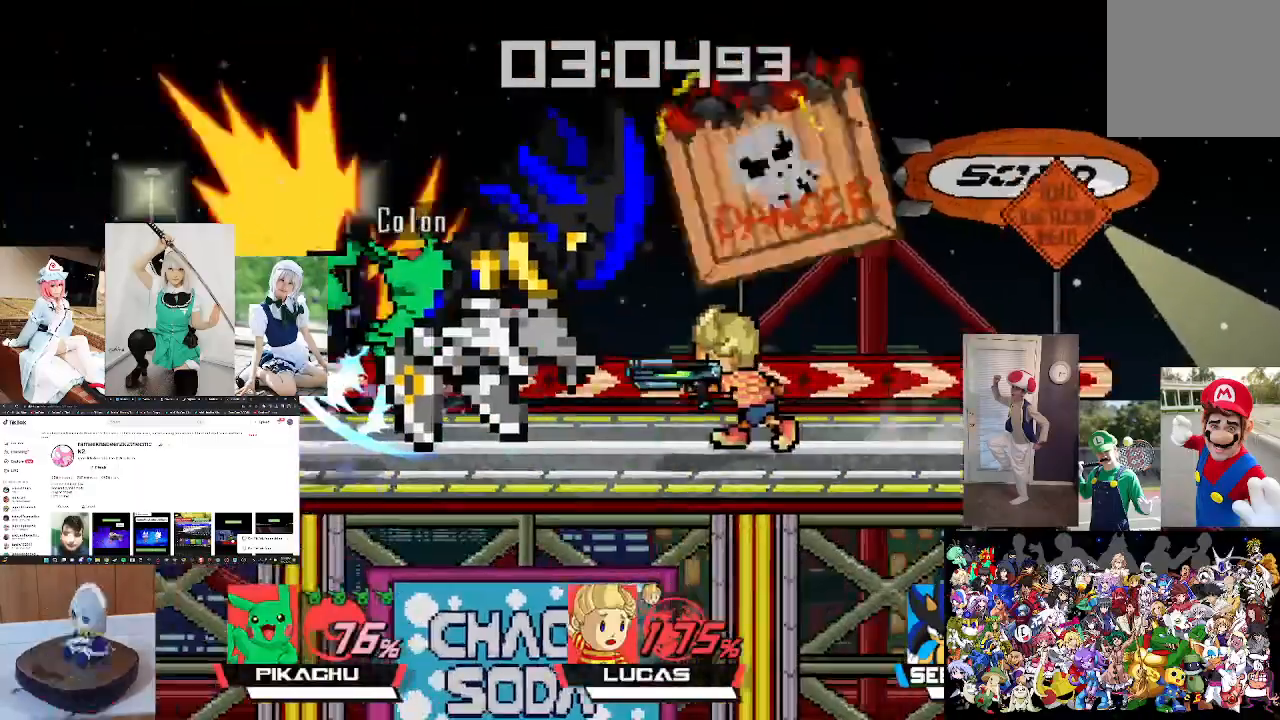
{"buttons": [], "left_stick": "center", "right_stick": "center", "events": []}
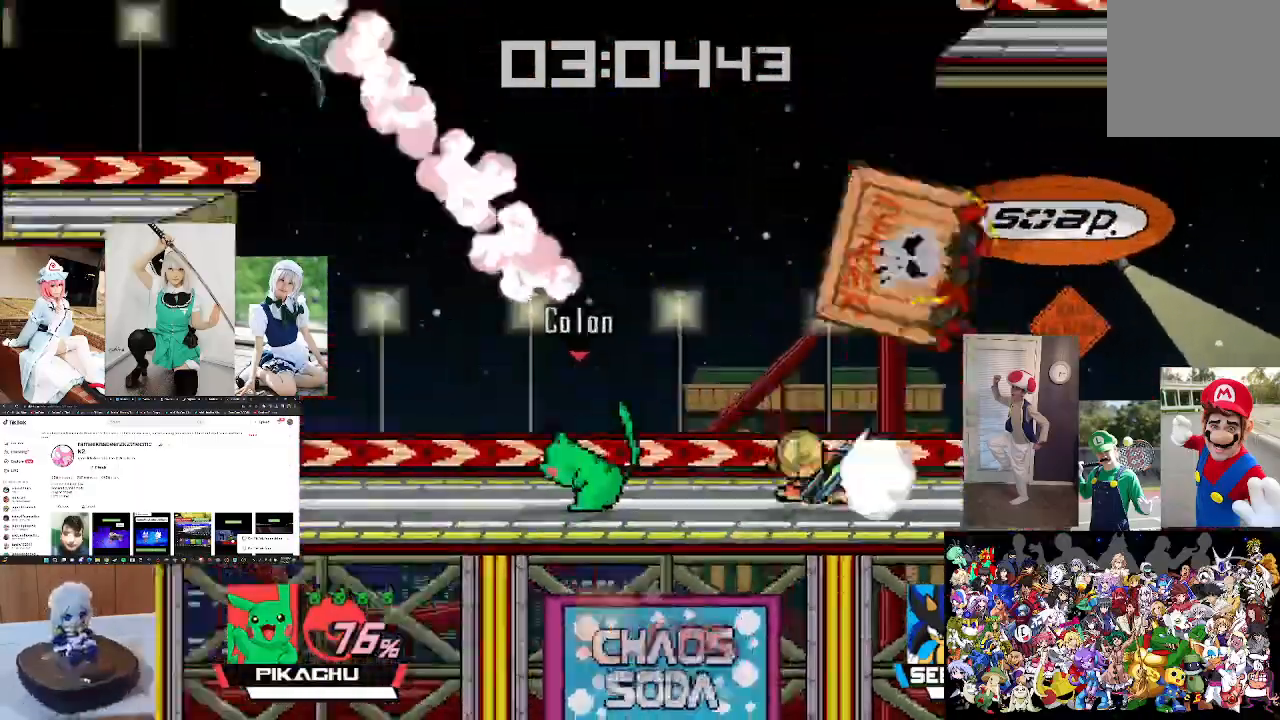
{"buttons": [], "left_stick": "left", "right_stick": "center", "events": [[200, "left_stick", "left"], [233, "X", "down"], [400, "X", "up"]]}
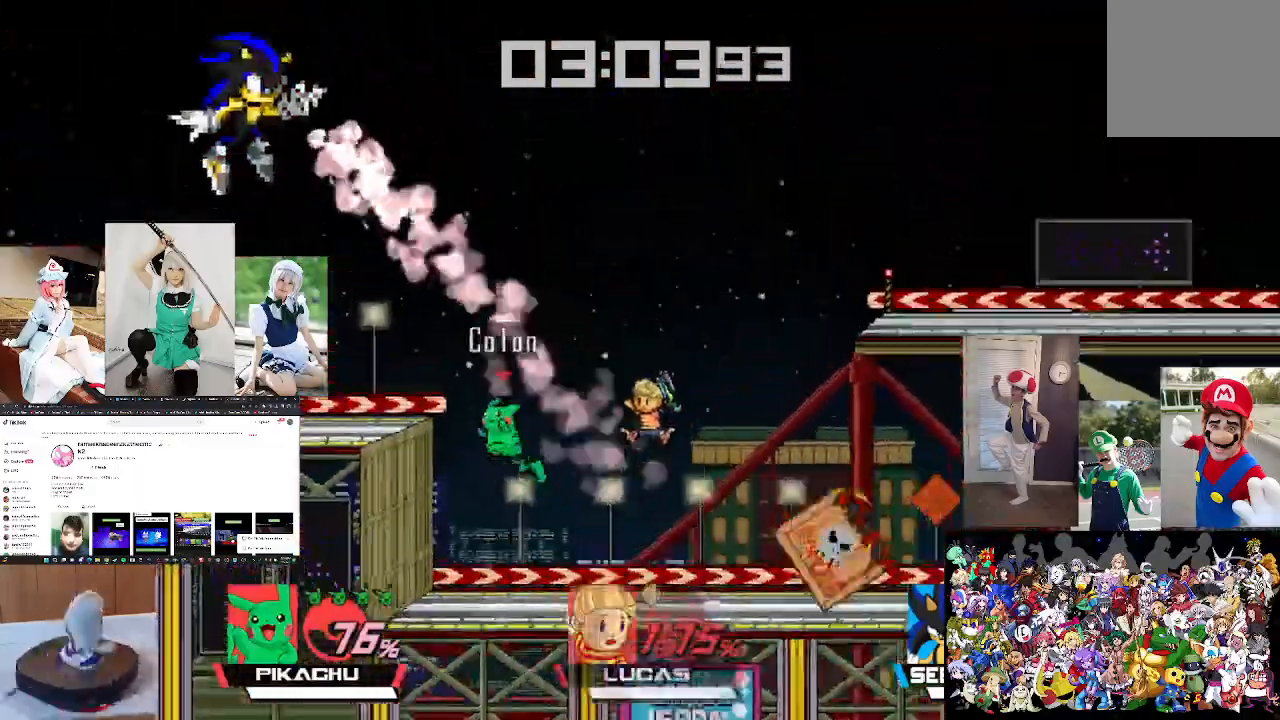
{"buttons": [], "left_stick": "down", "right_stick": "center", "events": [[67, "X", "down"], [100, "right_stick", "left"], [200, "X", "up"], [267, "right_stick", "center"], [333, "right_stick", "left"], [467, "right_stick", "center"], [500, "left_stick", "down"]]}
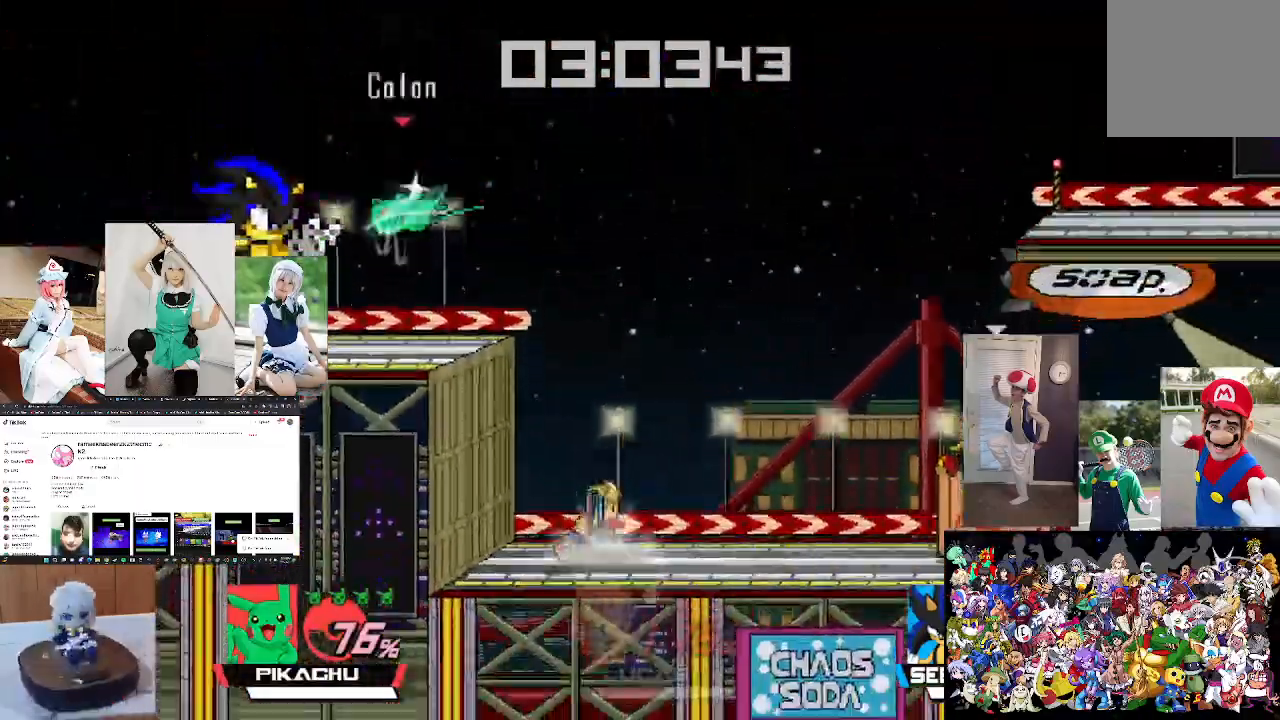
{"buttons": [], "left_stick": "center", "right_stick": "center", "events": [[33, "right_stick", "left"], [67, "left_stick", "center"], [167, "right_stick", "center"], [233, "right_stick", "left"], [333, "right_stick", "center"]]}
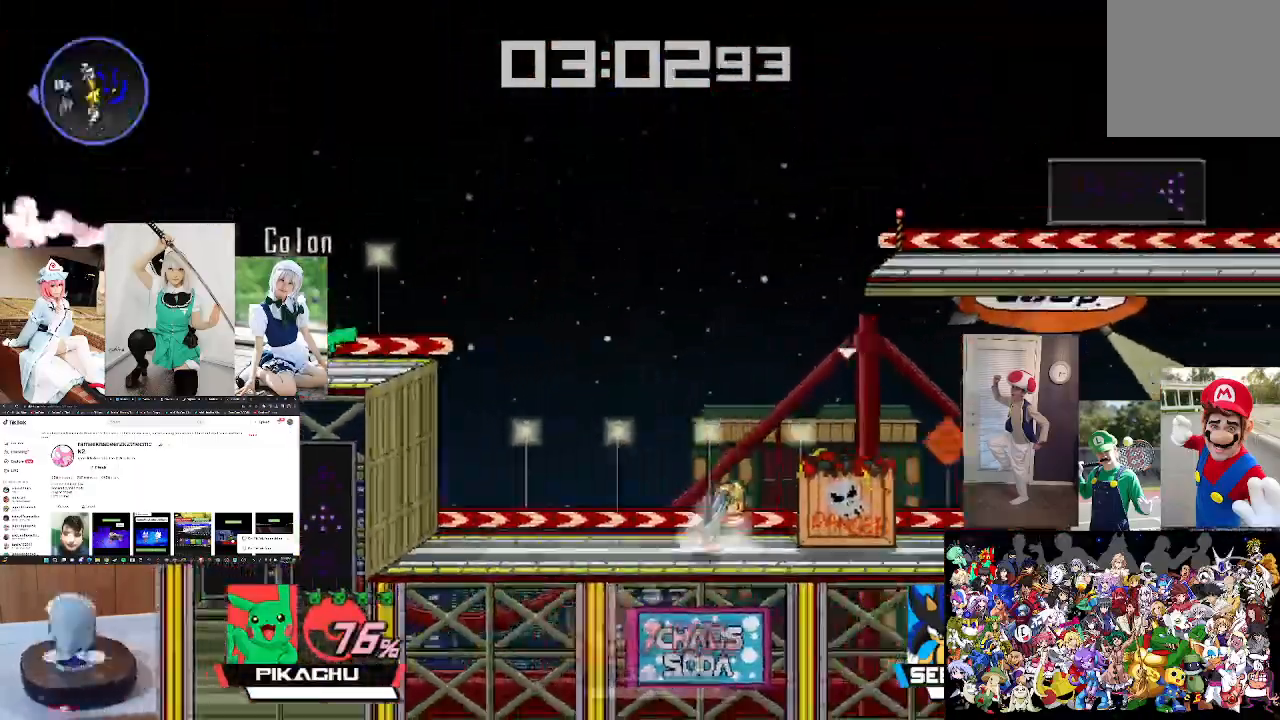
{"buttons": [], "left_stick": "left", "right_stick": "center", "events": [[467, "left_stick", "left"]]}
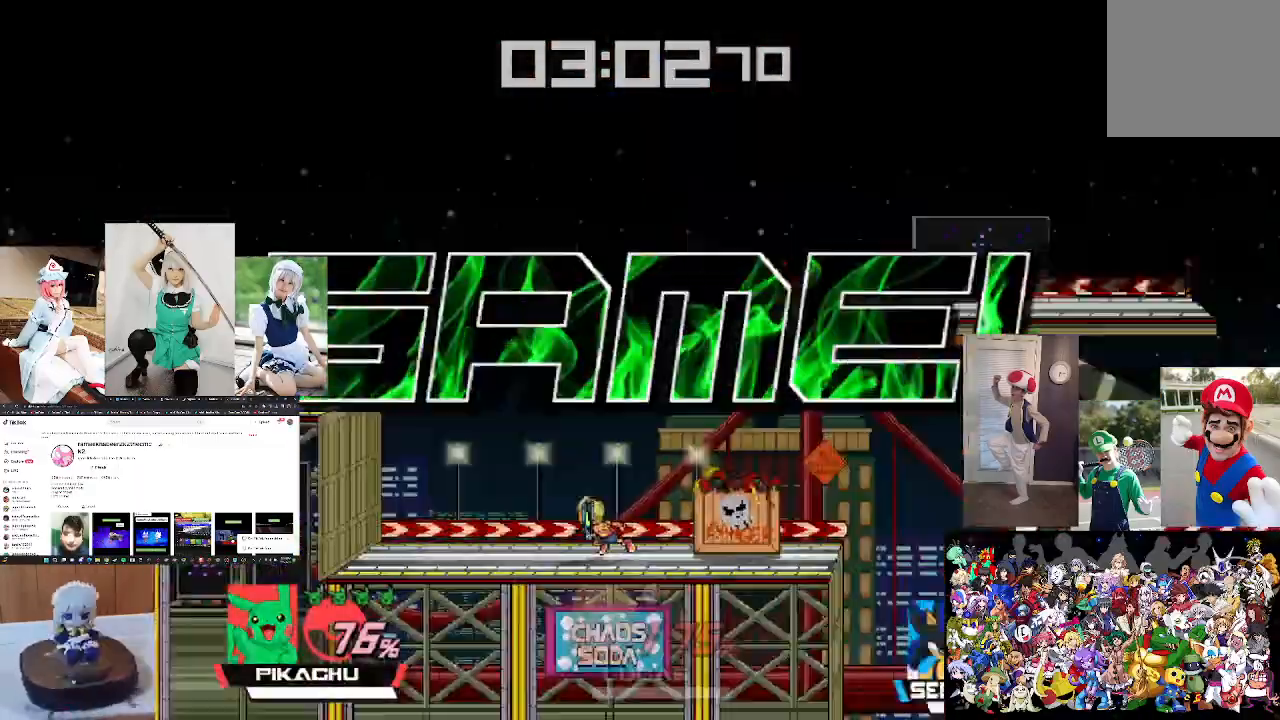
{"buttons": [], "left_stick": "center", "right_stick": "center", "events": [[133, "left_stick", "center"]]}
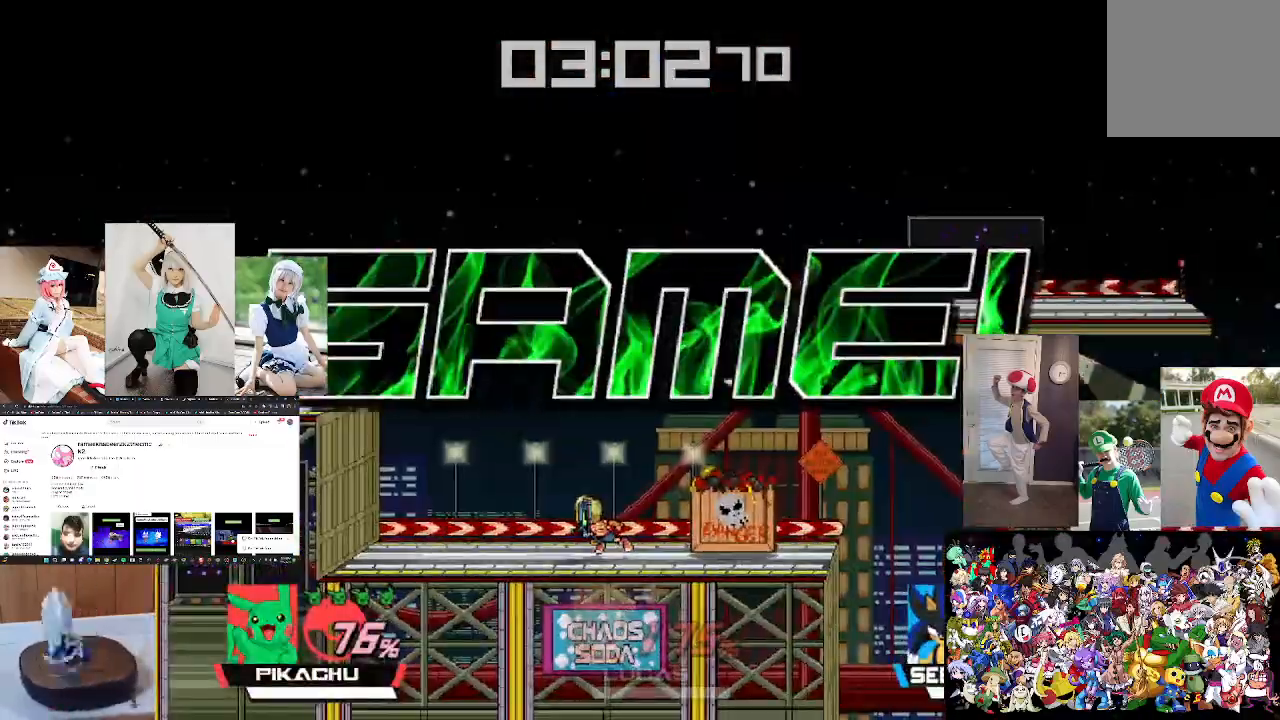
{"buttons": [], "left_stick": "center", "right_stick": "center", "events": []}
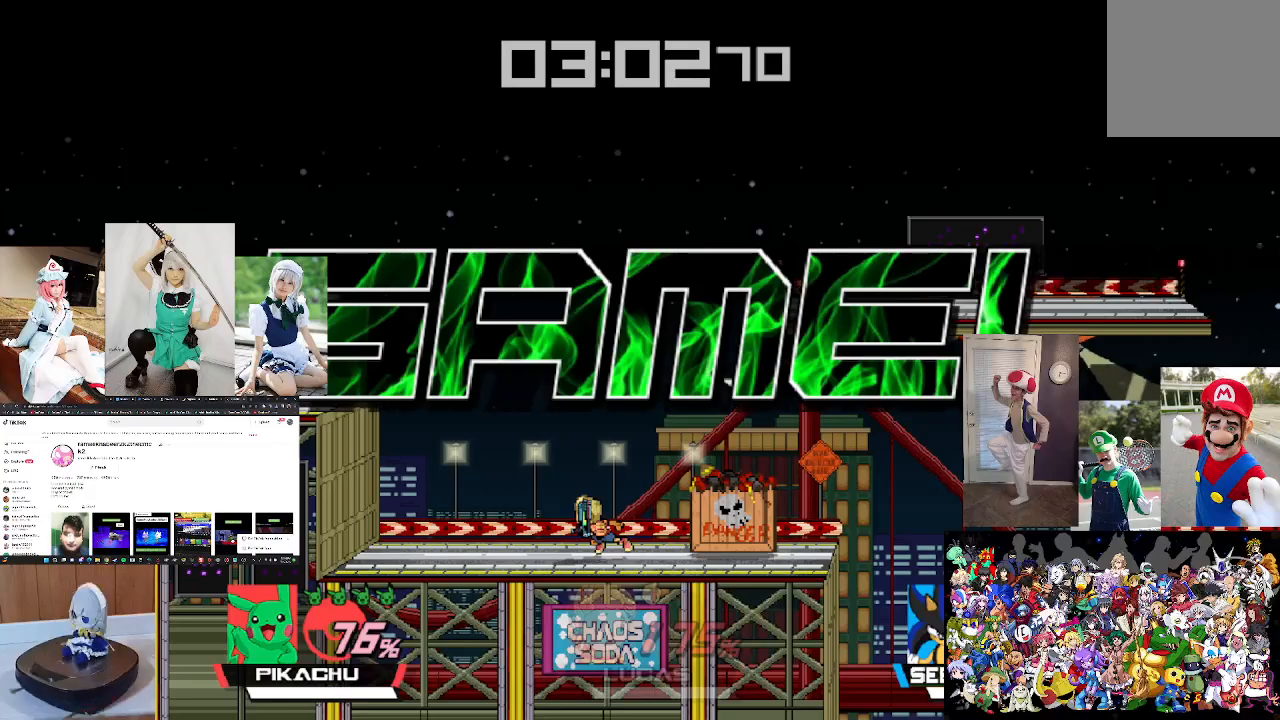
{"buttons": [], "left_stick": "center", "right_stick": "center", "events": []}
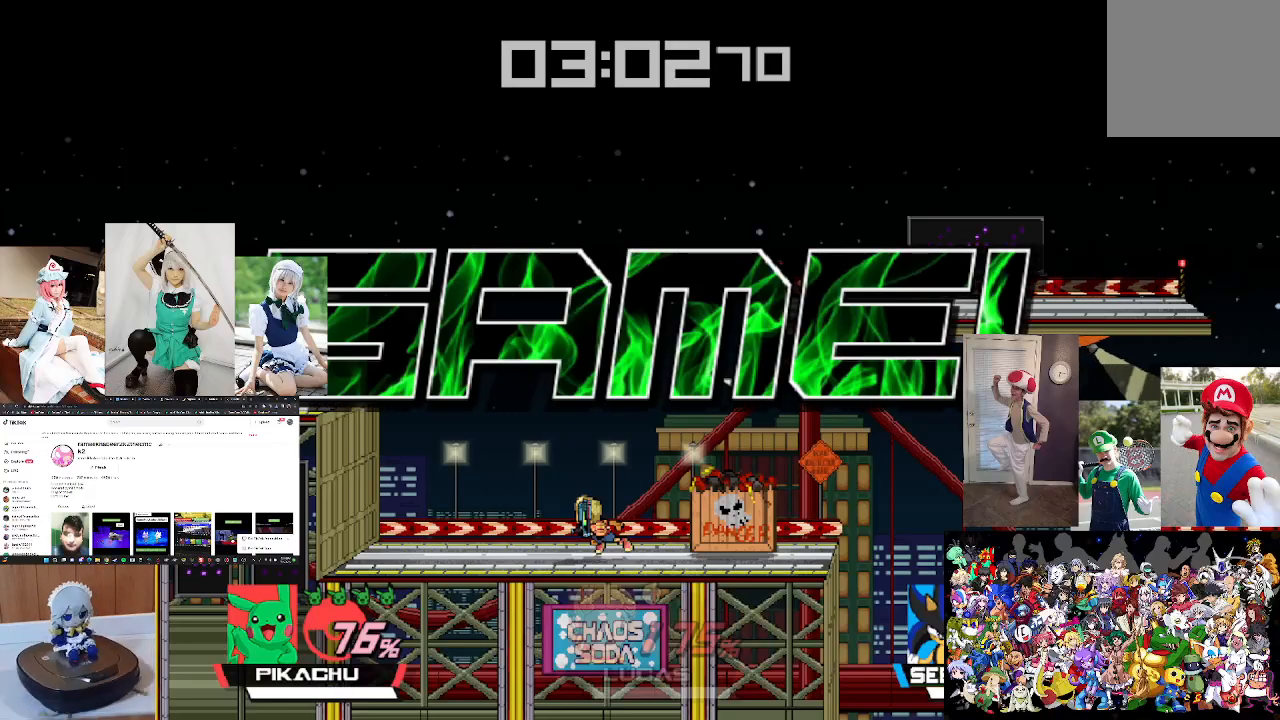
{"buttons": ["A", "START"], "left_stick": "center", "right_stick": "center", "events": [[400, "A", "down"], [400, "START", "down"]]}
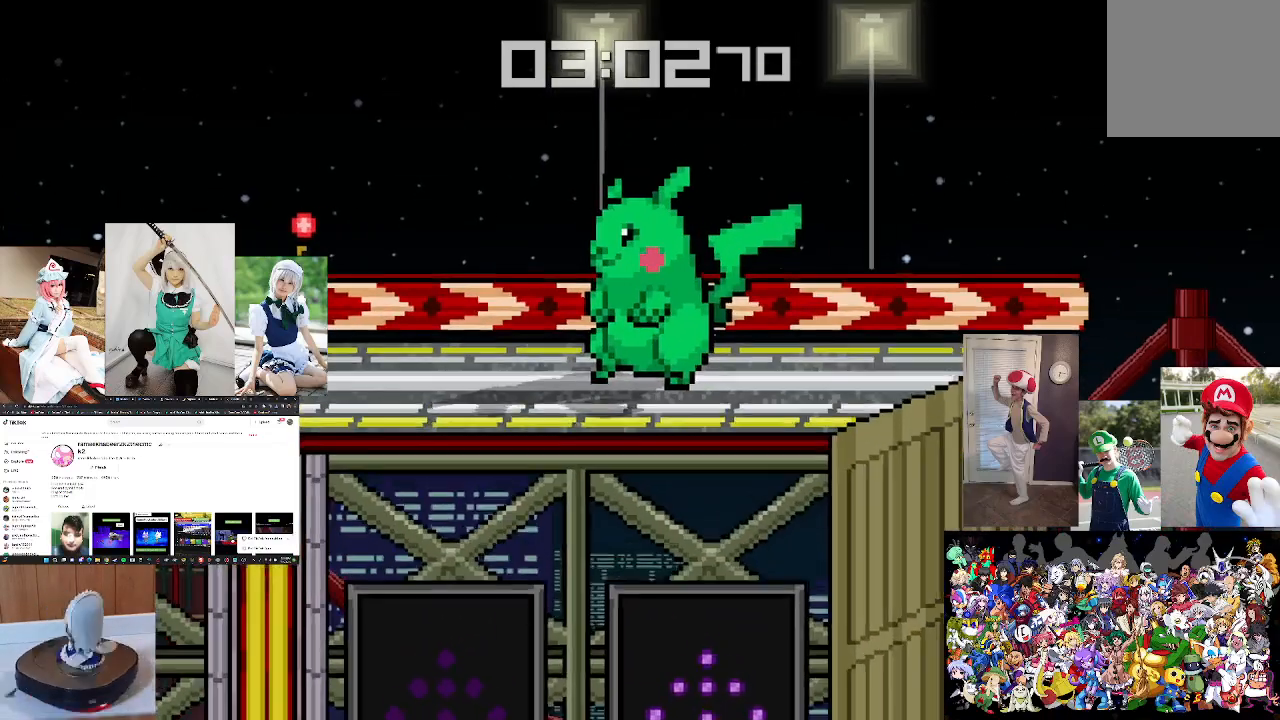
{"buttons": ["A", "START"], "left_stick": "center", "right_stick": "center", "events": [[33, "A", "up"], [33, "START", "up"], [200, "START", "down"], [233, "A", "down"], [300, "START", "up"], [333, "A", "up"], [433, "A", "down"], [500, "START", "down"]]}
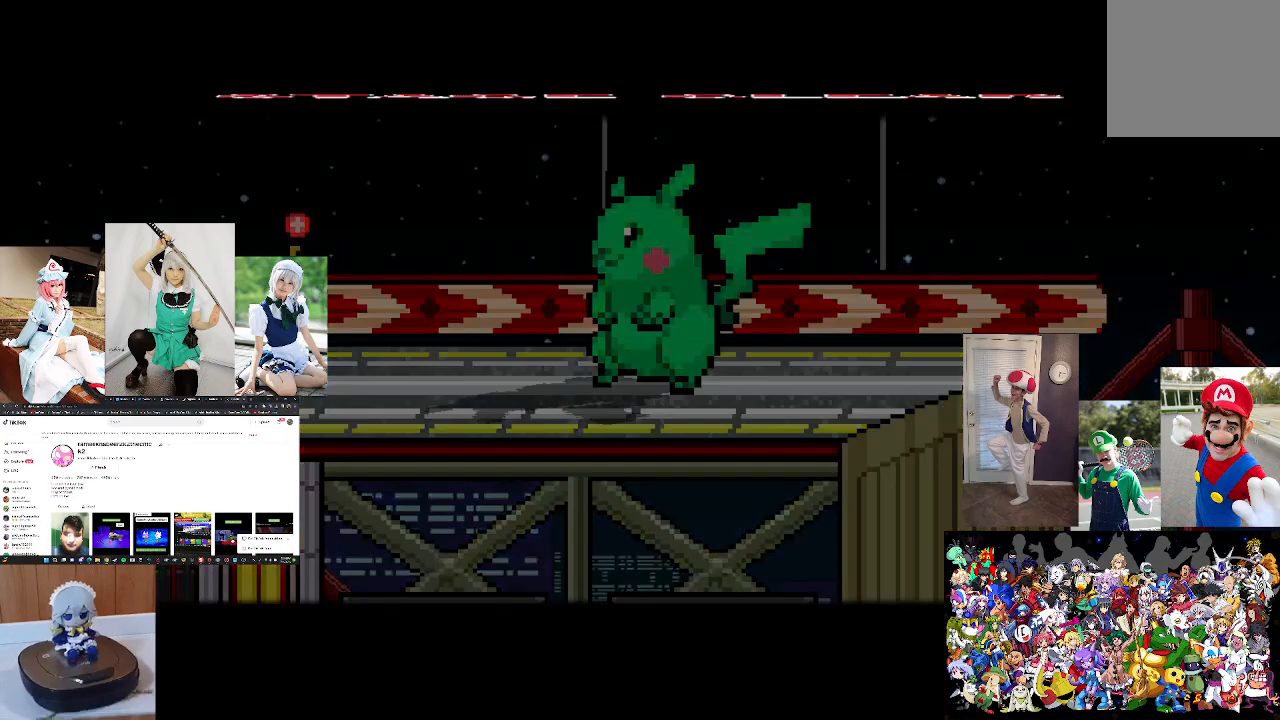
{"buttons": ["A", "START"], "left_stick": "center", "right_stick": "center", "events": [[100, "A", "up"], [100, "START", "up"], [200, "START", "down"], [233, "A", "down"], [333, "A", "up"], [333, "START", "up"], [433, "A", "down"], [467, "START", "down"]]}
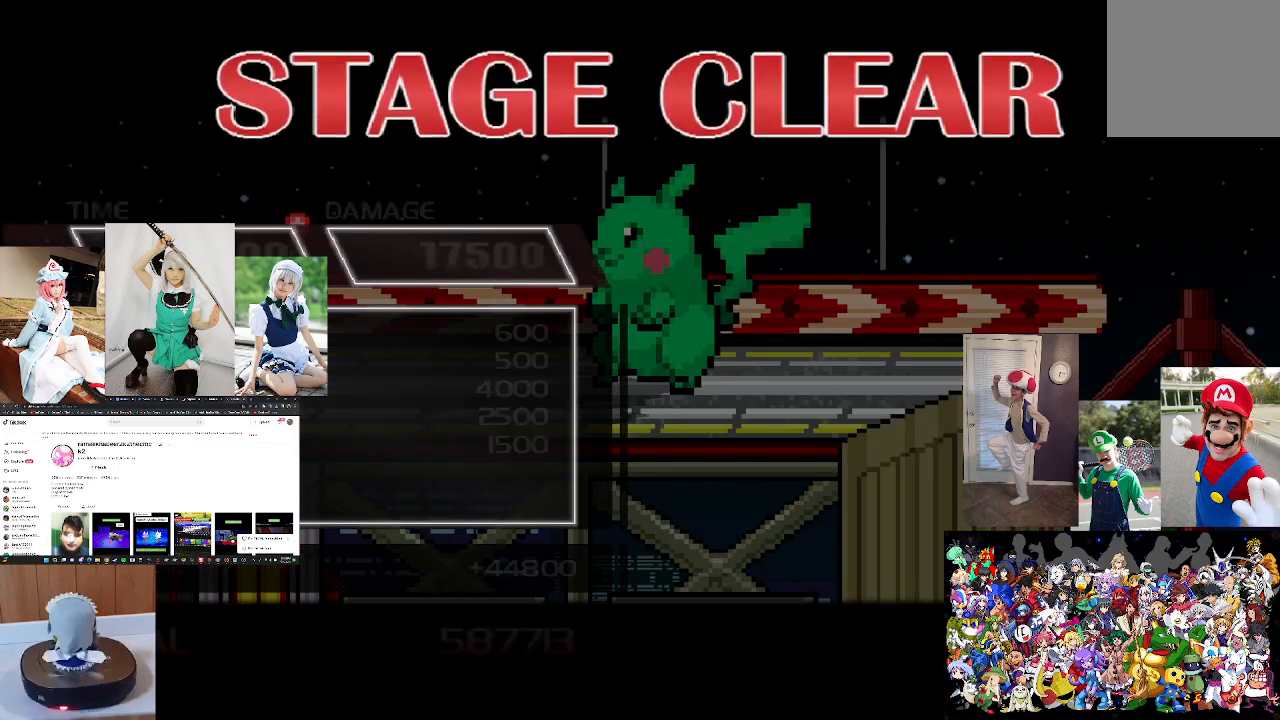
{"buttons": ["A", "START"], "left_stick": "center", "right_stick": "center", "events": [[67, "A", "up"], [67, "START", "up"], [167, "A", "down"], [167, "START", "down"], [267, "START", "up"], [300, "A", "up"], [400, "A", "down"], [400, "START", "down"]]}